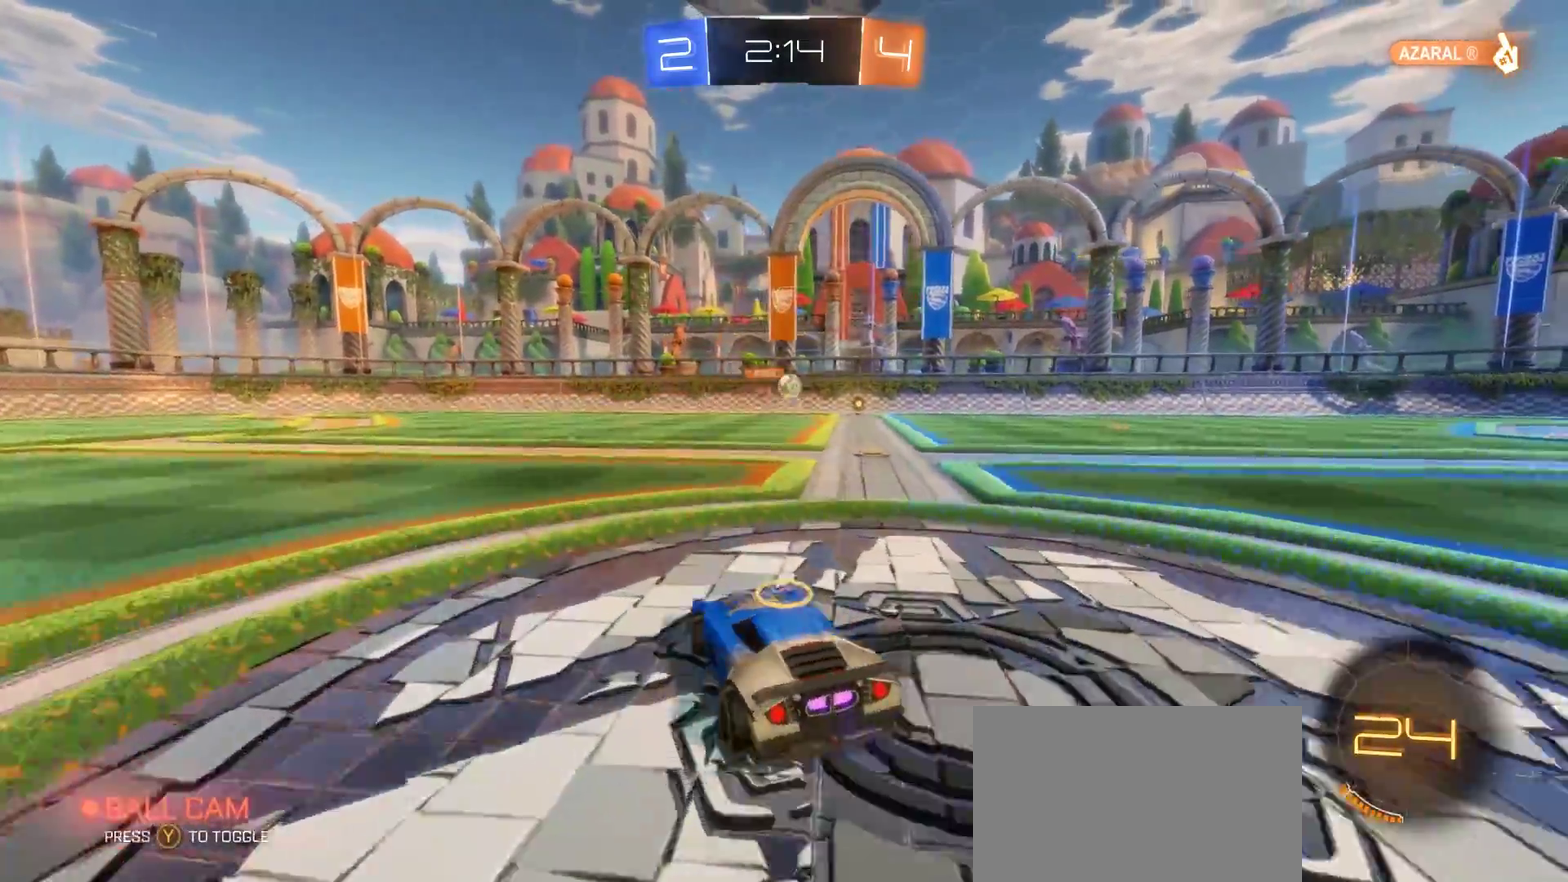
Gameplay with a controller (PlayStation layout); each line is a JSON object with the inputs held at the frame after it. "events" lists button and stick changes between this image and that frame as [ms after this image, input, new state], when the widget could be followed in between. Not read: L1 L3 R1 R3.
{"buttons": ["R2"], "left_stick": "right", "right_stick": "center", "events": [[67, "left_stick", "center"], [417, "left_stick", "right"]]}
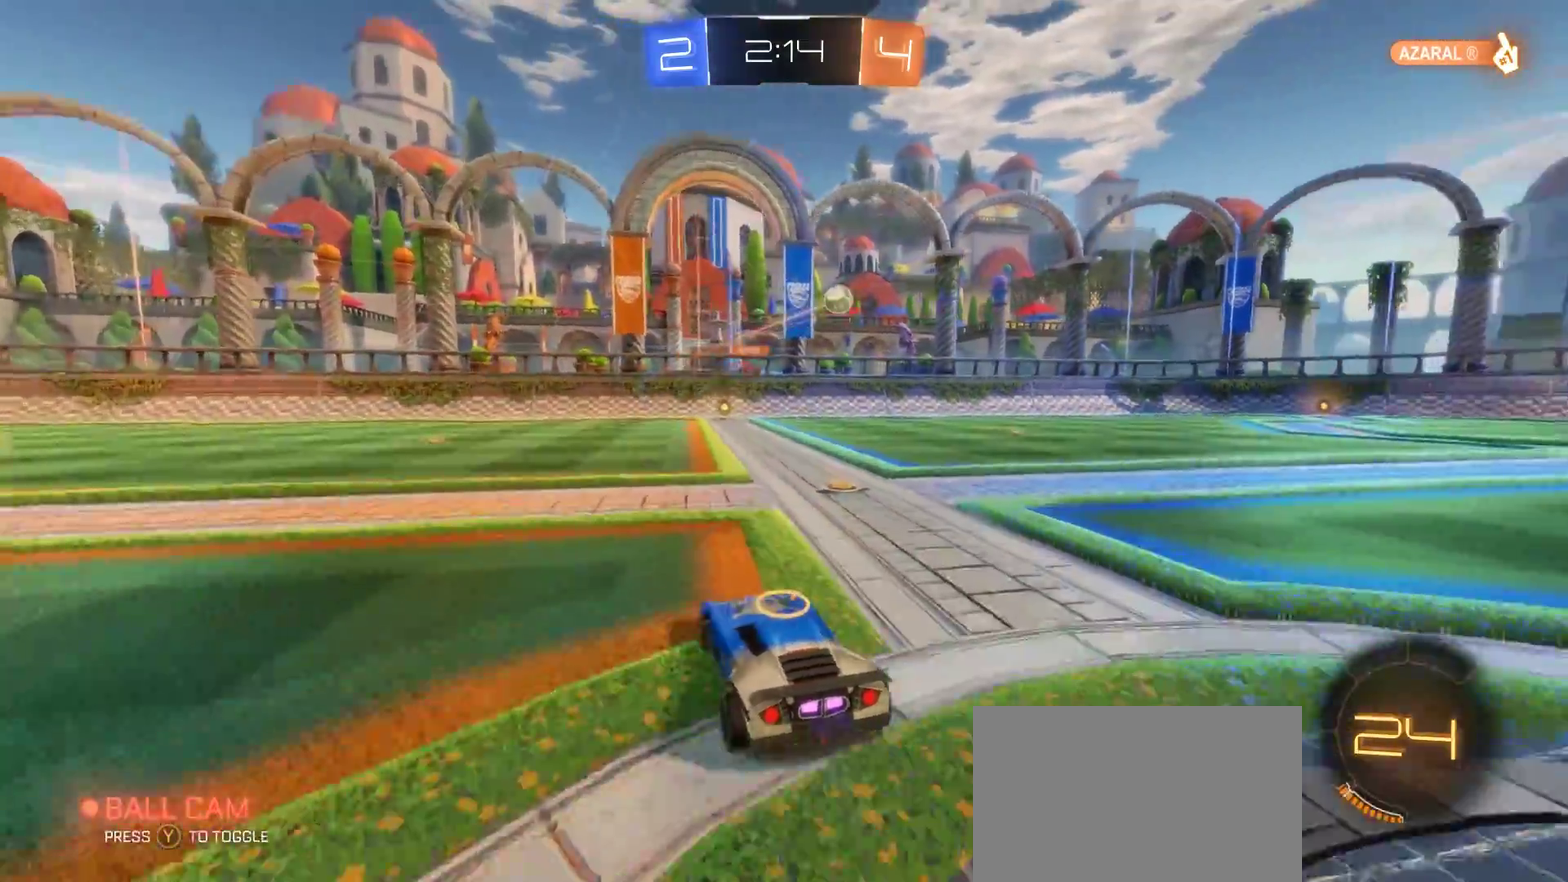
{"buttons": ["R2"], "left_stick": "up-left", "right_stick": "center", "events": [[300, "left_stick", "up-left"]]}
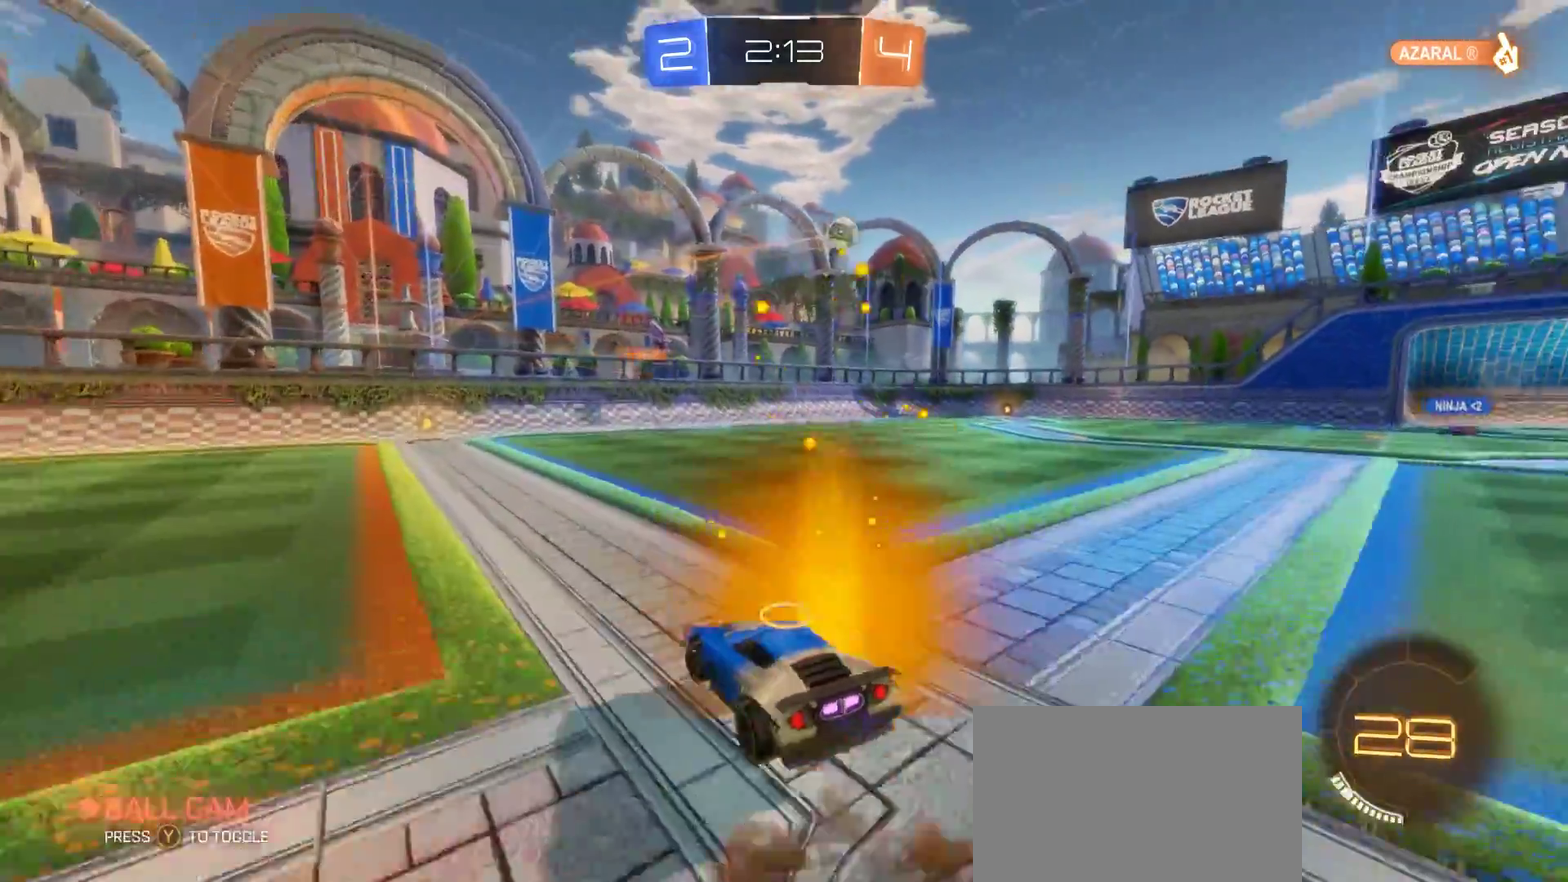
{"buttons": ["R2"], "left_stick": "center", "right_stick": "center", "events": [[50, "CROSS", "down"], [133, "CROSS", "up"], [167, "left_stick", "center"], [333, "TRIANGLE", "down"], [417, "TRIANGLE", "up"]]}
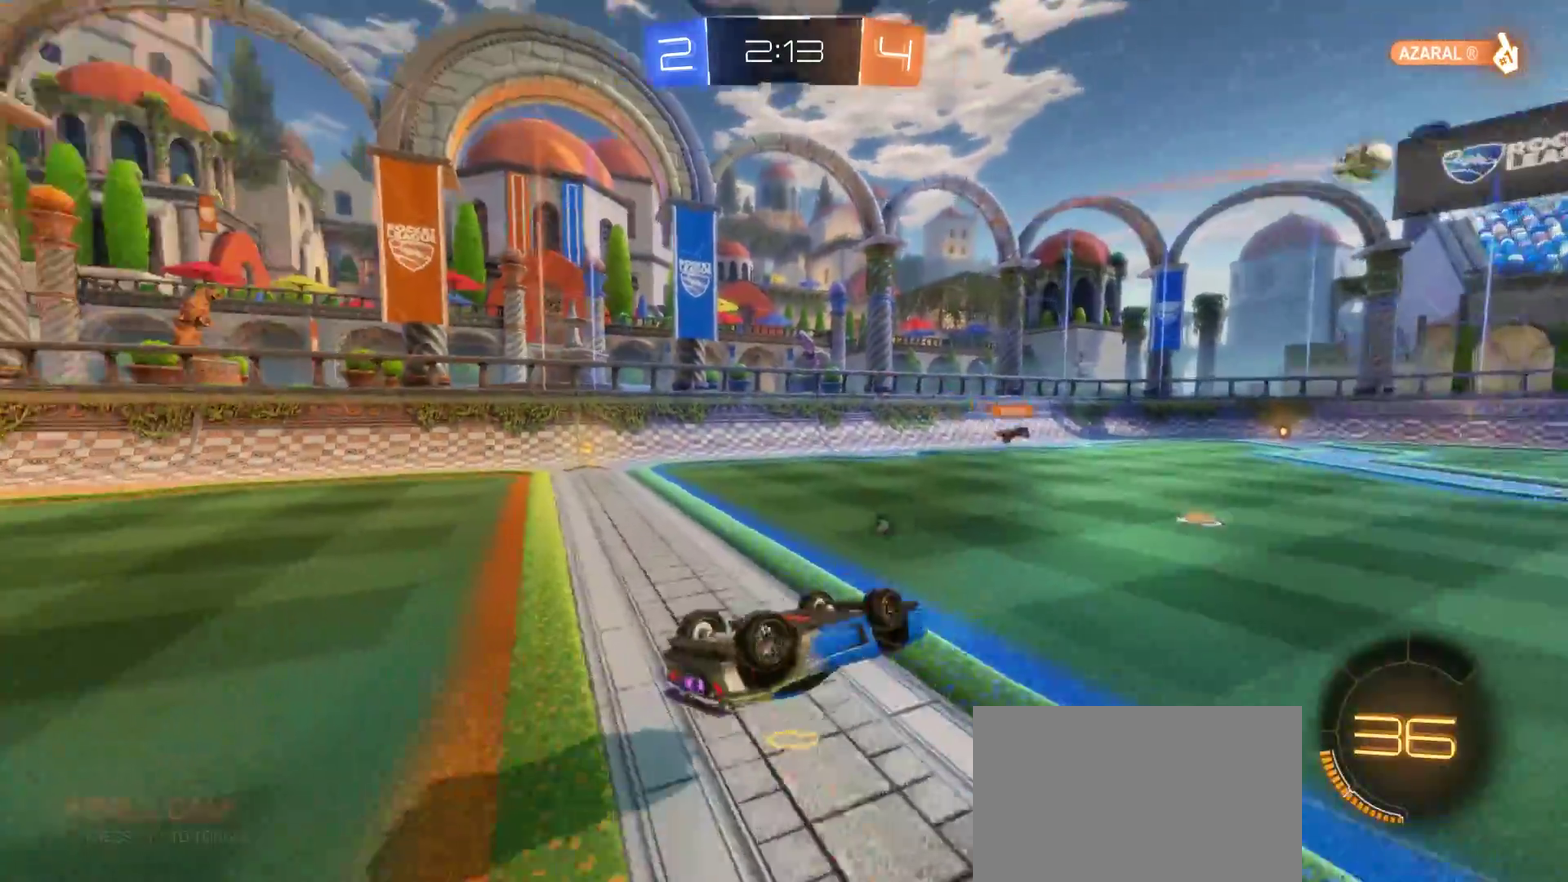
{"buttons": ["CIRCLE", "R2"], "left_stick": "center", "right_stick": "center", "events": [[350, "left_stick", "up-left"], [400, "left_stick", "center"], [417, "CIRCLE", "down"]]}
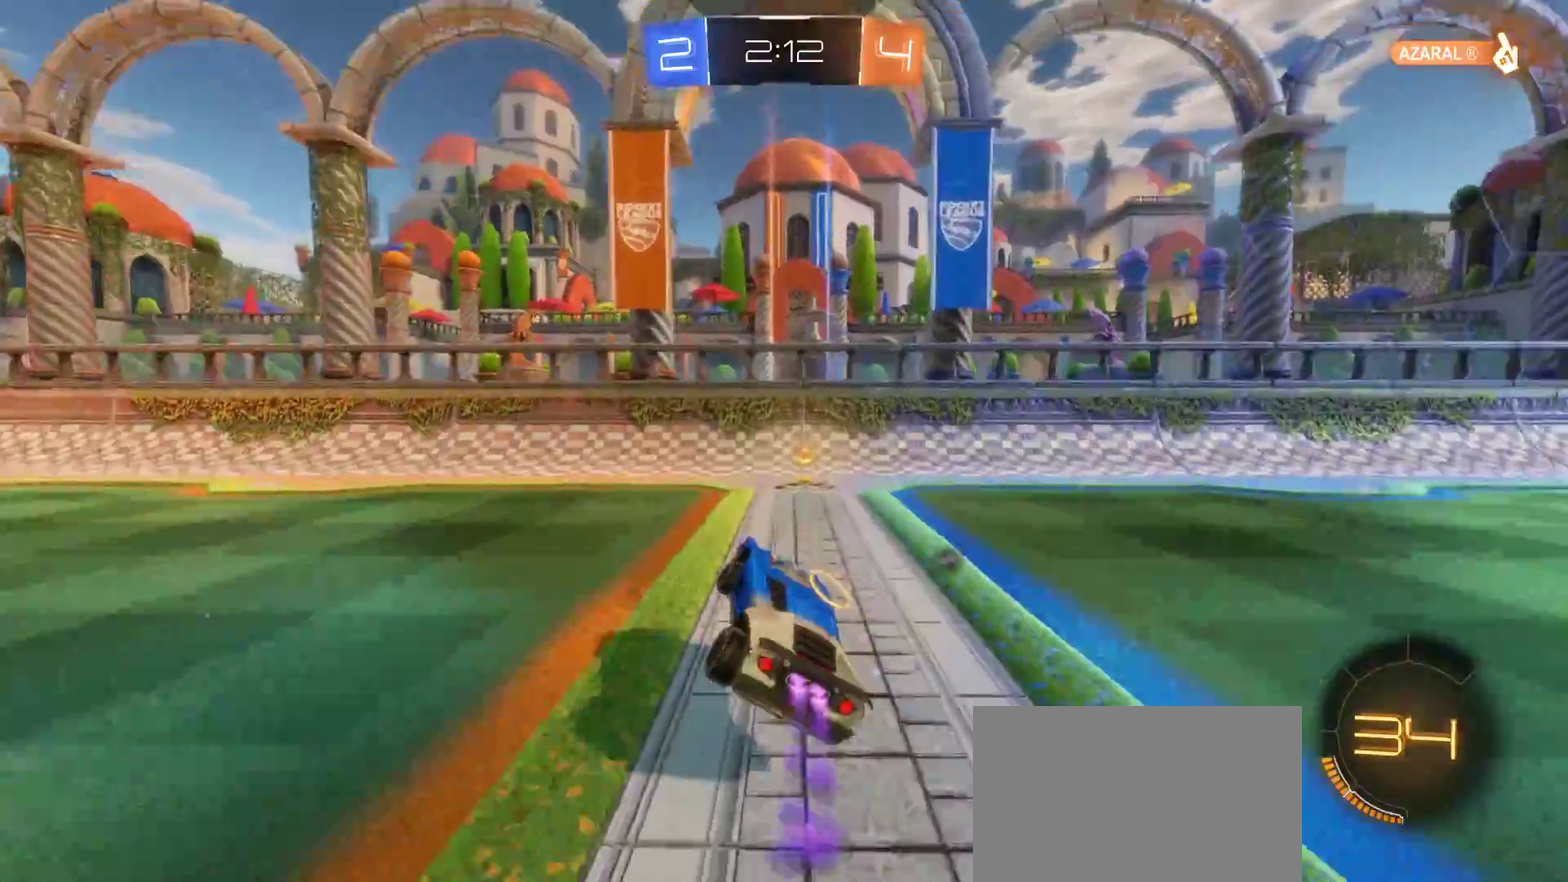
{"buttons": ["R2"], "left_stick": "right", "right_stick": "center", "events": [[117, "TRIANGLE", "down"], [200, "left_stick", "down-right"], [217, "TRIANGLE", "up"], [250, "left_stick", "right"], [417, "CIRCLE", "up"]]}
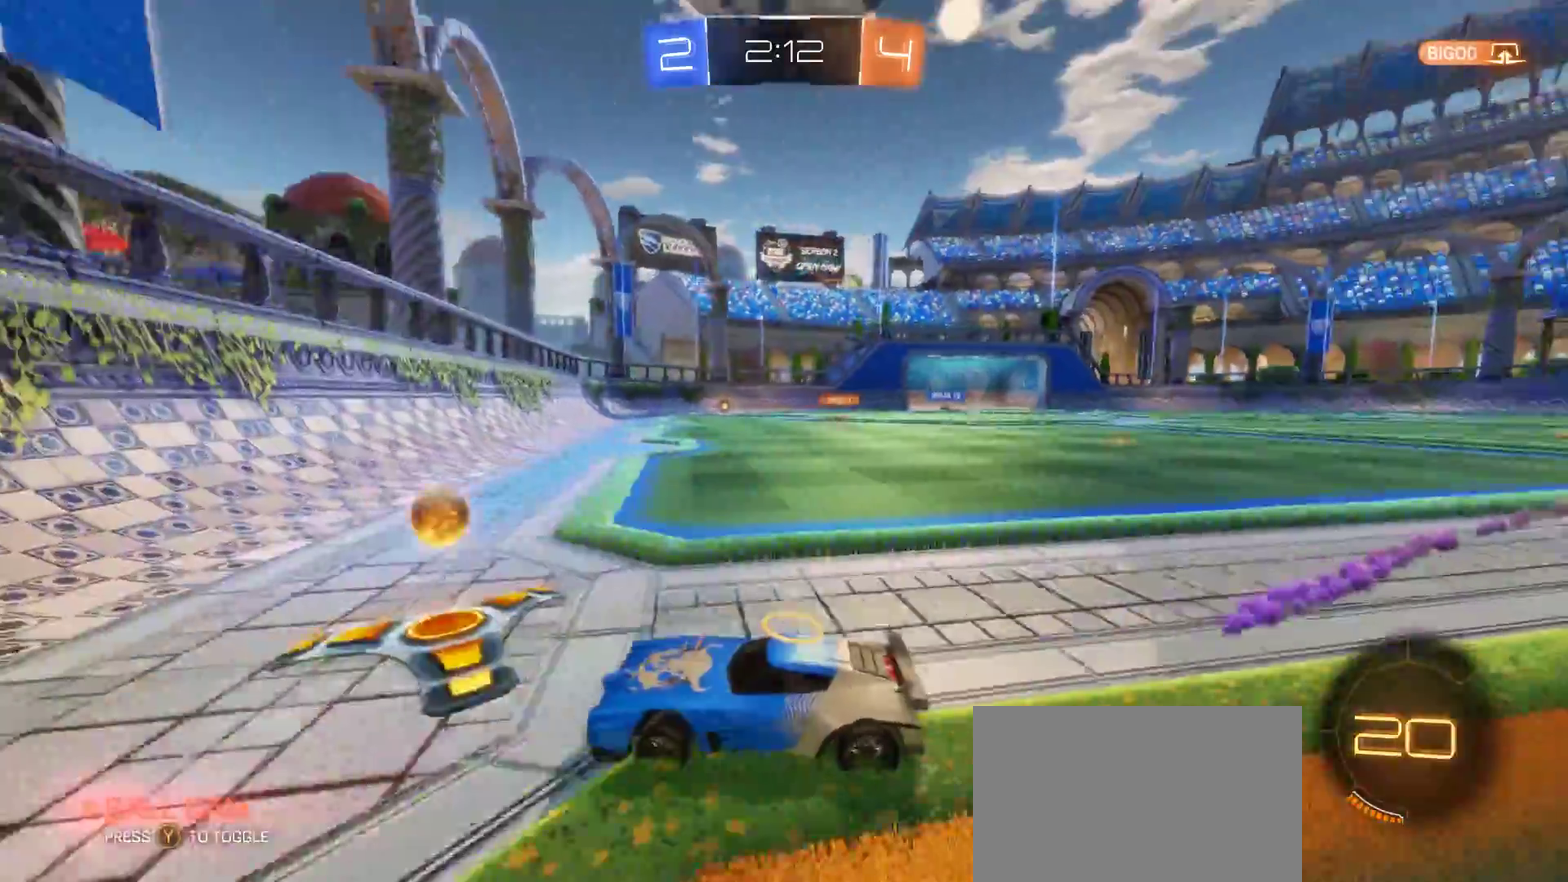
{"buttons": ["R2"], "left_stick": "right", "right_stick": "center", "events": []}
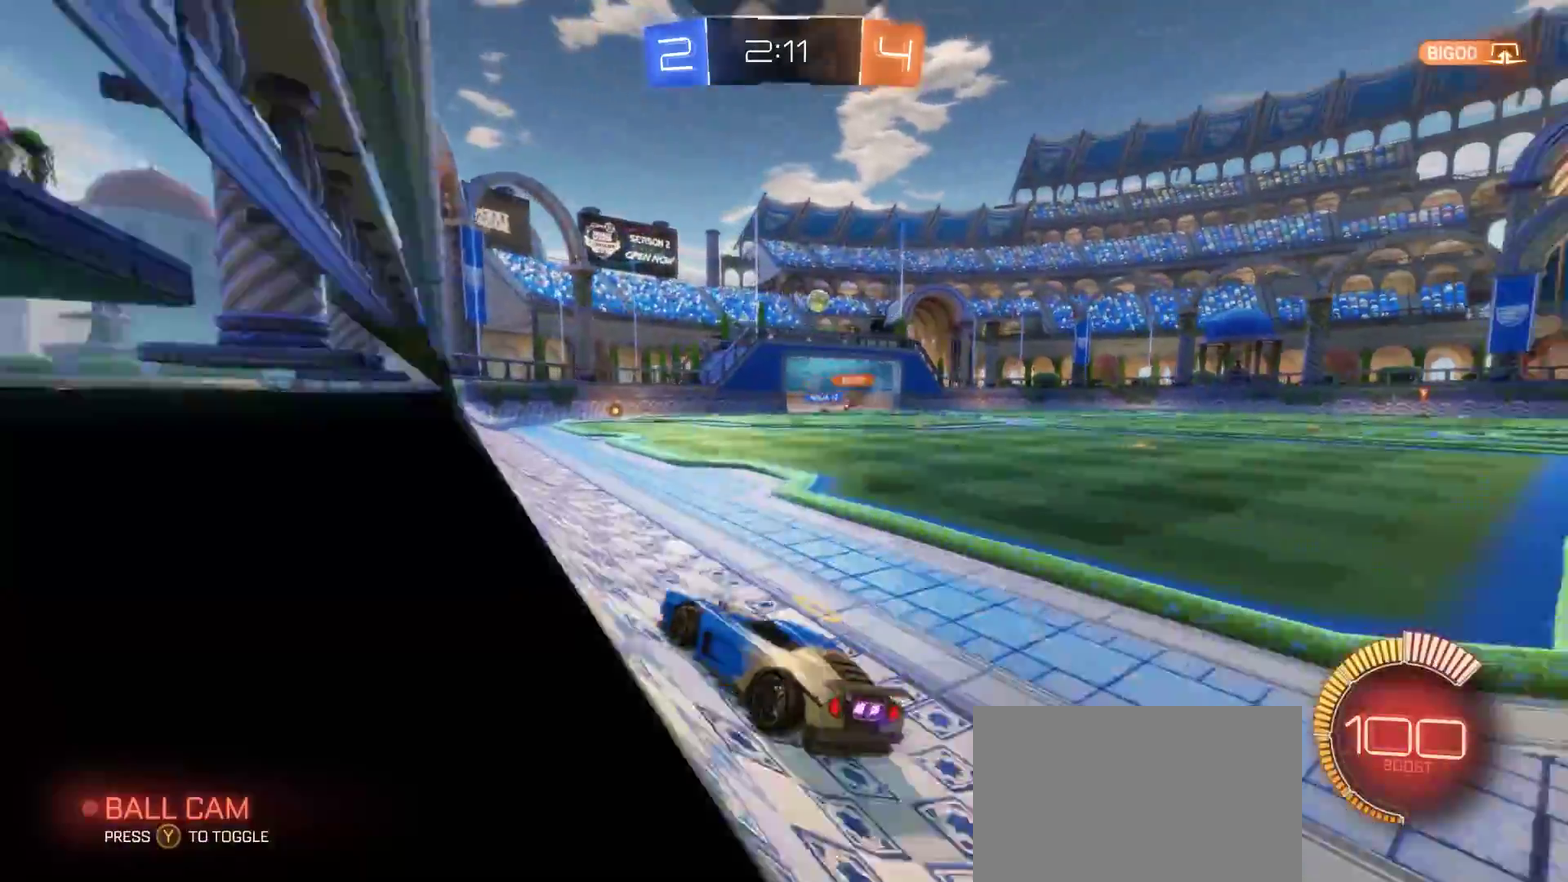
{"buttons": ["R2"], "left_stick": "center", "right_stick": "center", "events": [[433, "left_stick", "center"]]}
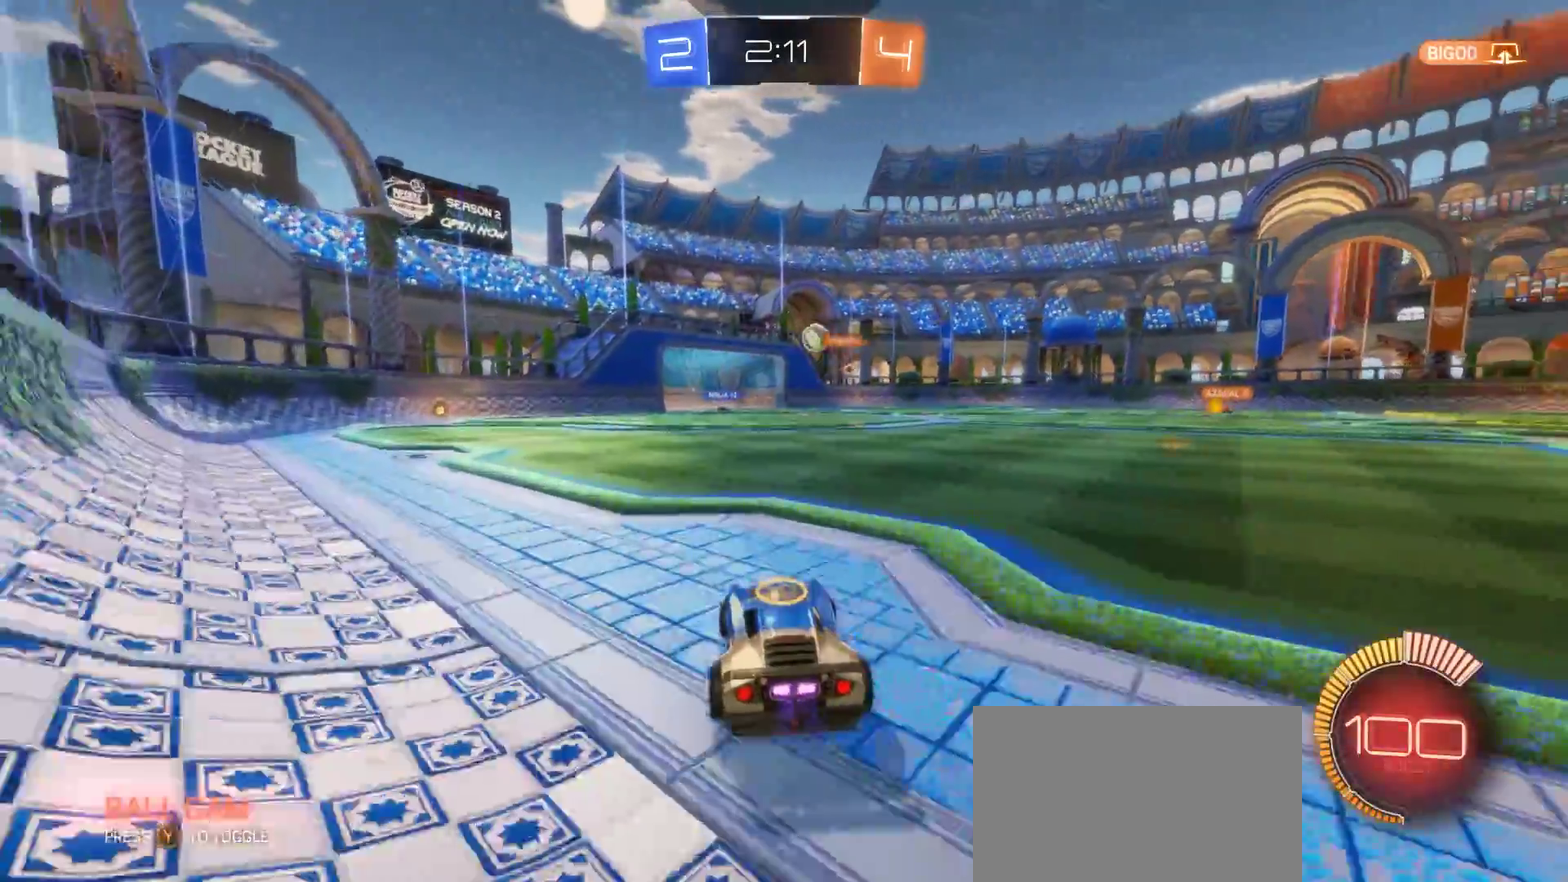
{"buttons": ["R2"], "left_stick": "center", "right_stick": "center", "events": []}
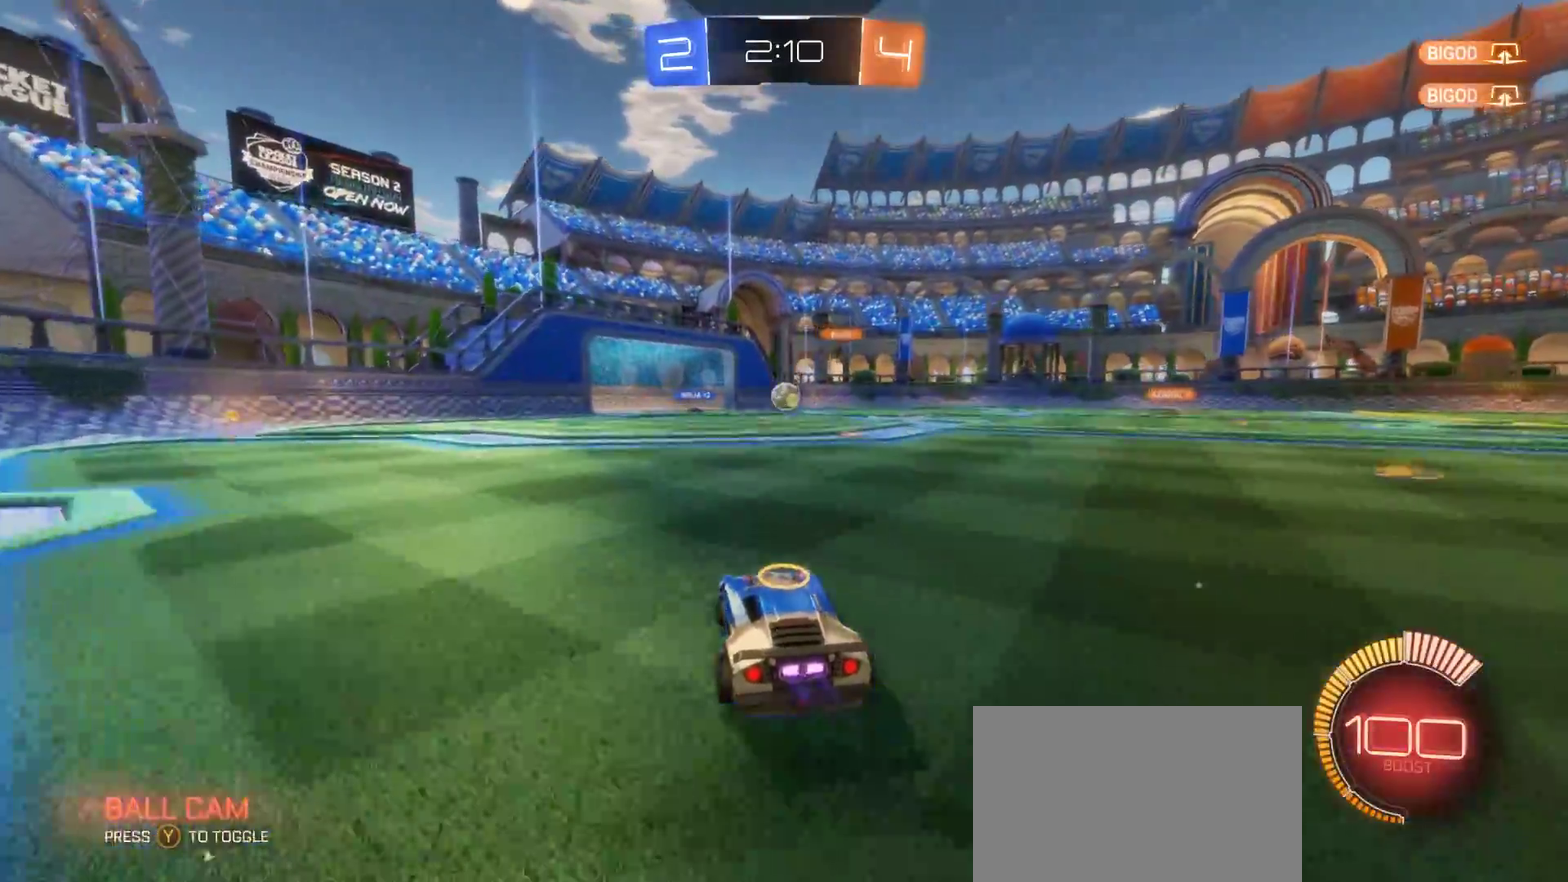
{"buttons": ["R2"], "left_stick": "center", "right_stick": "center", "events": [[117, "left_stick", "left"], [317, "left_stick", "center"]]}
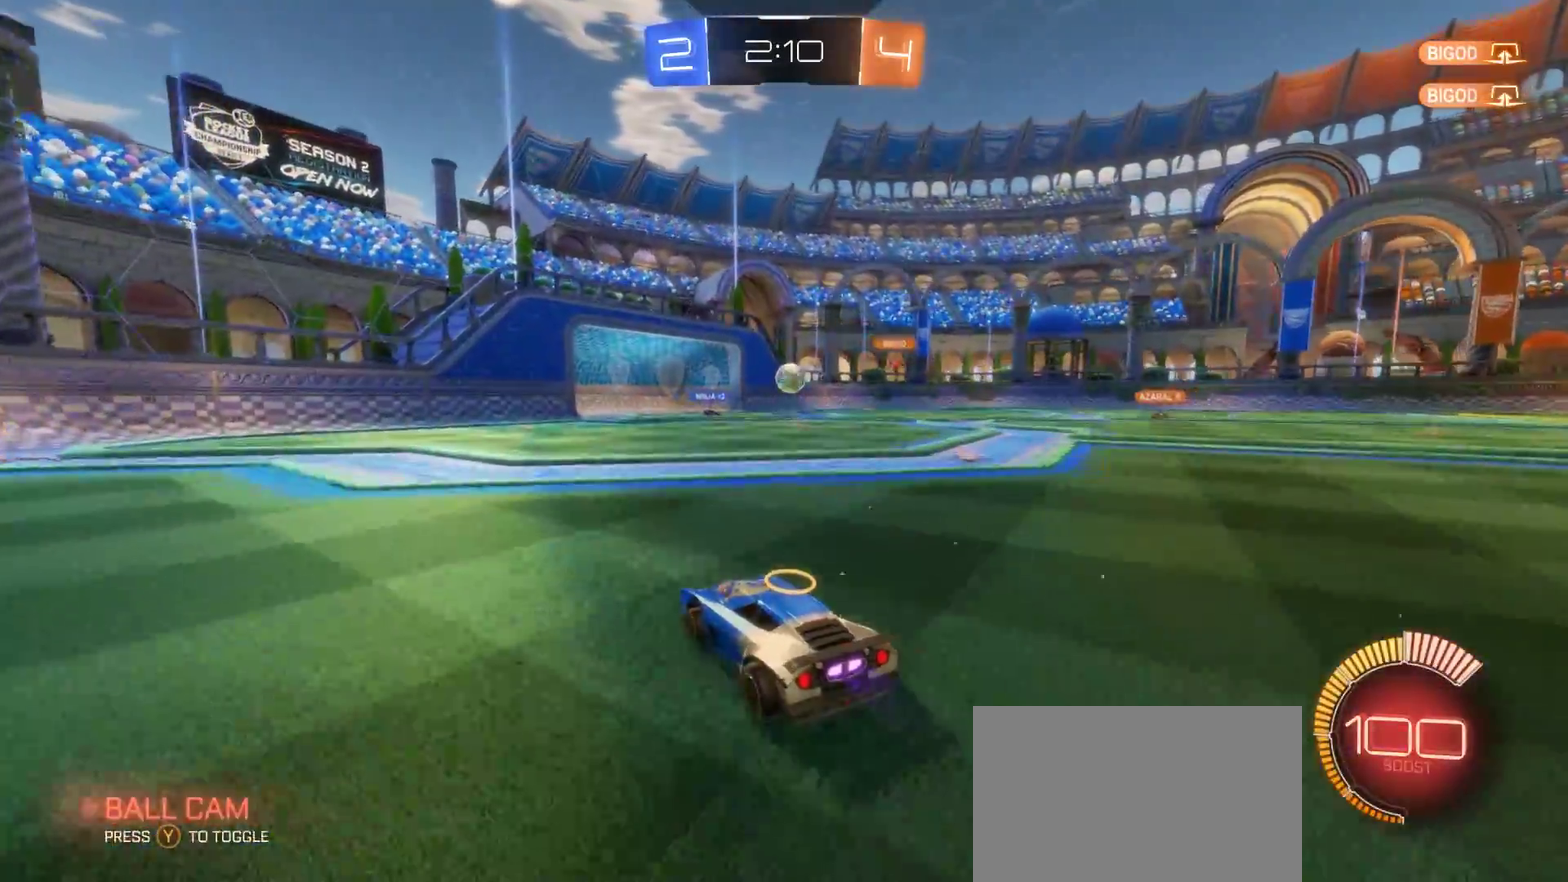
{"buttons": ["R2"], "left_stick": "right", "right_stick": "center", "events": [[367, "left_stick", "right"]]}
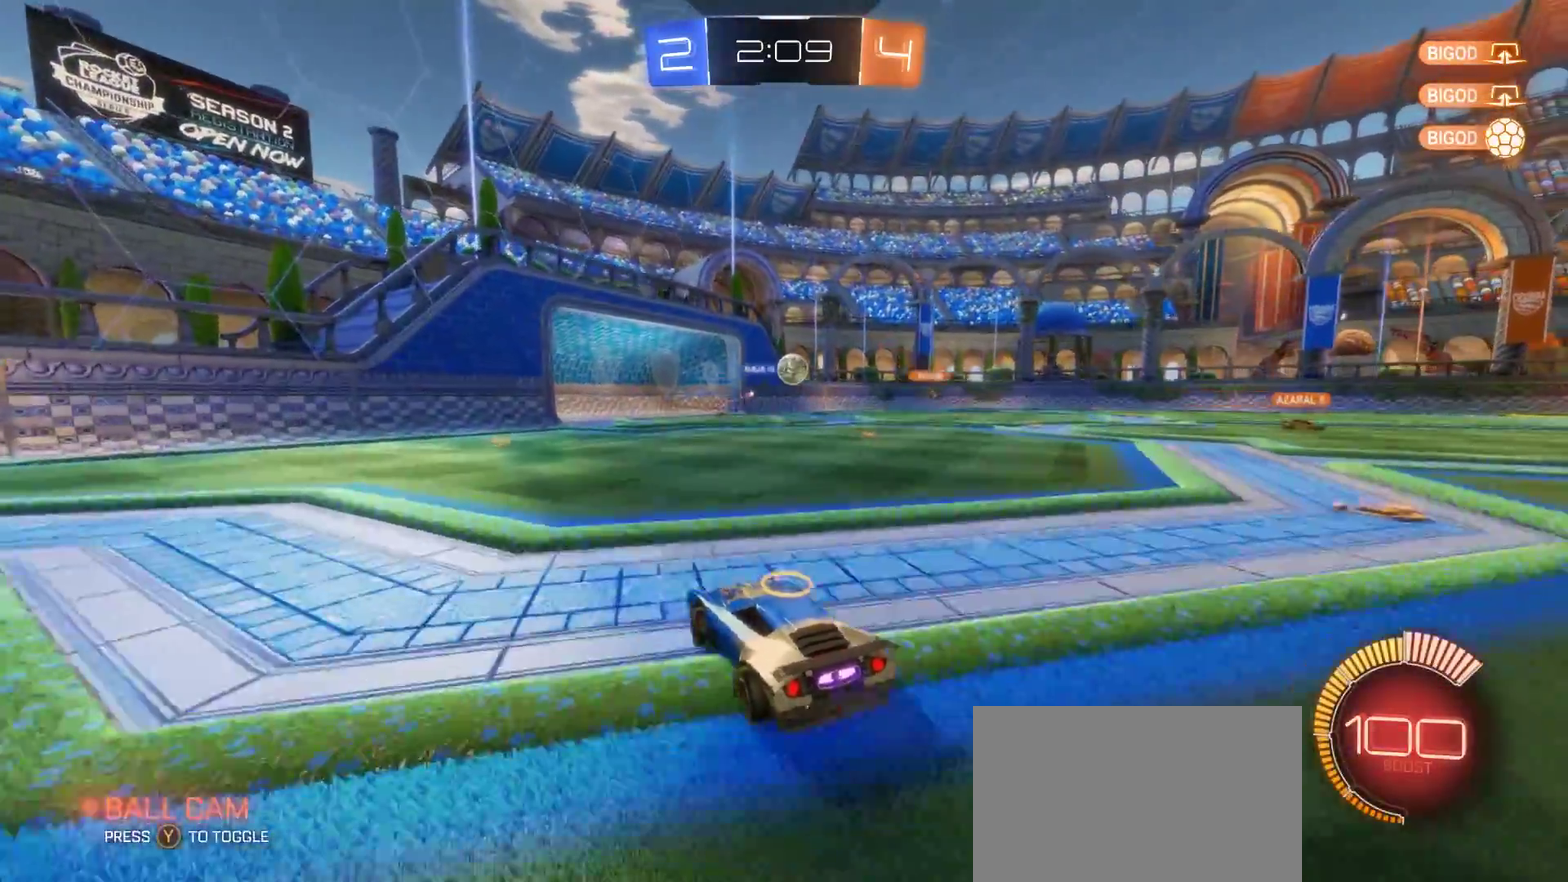
{"buttons": ["R2"], "left_stick": "right", "right_stick": "center", "events": []}
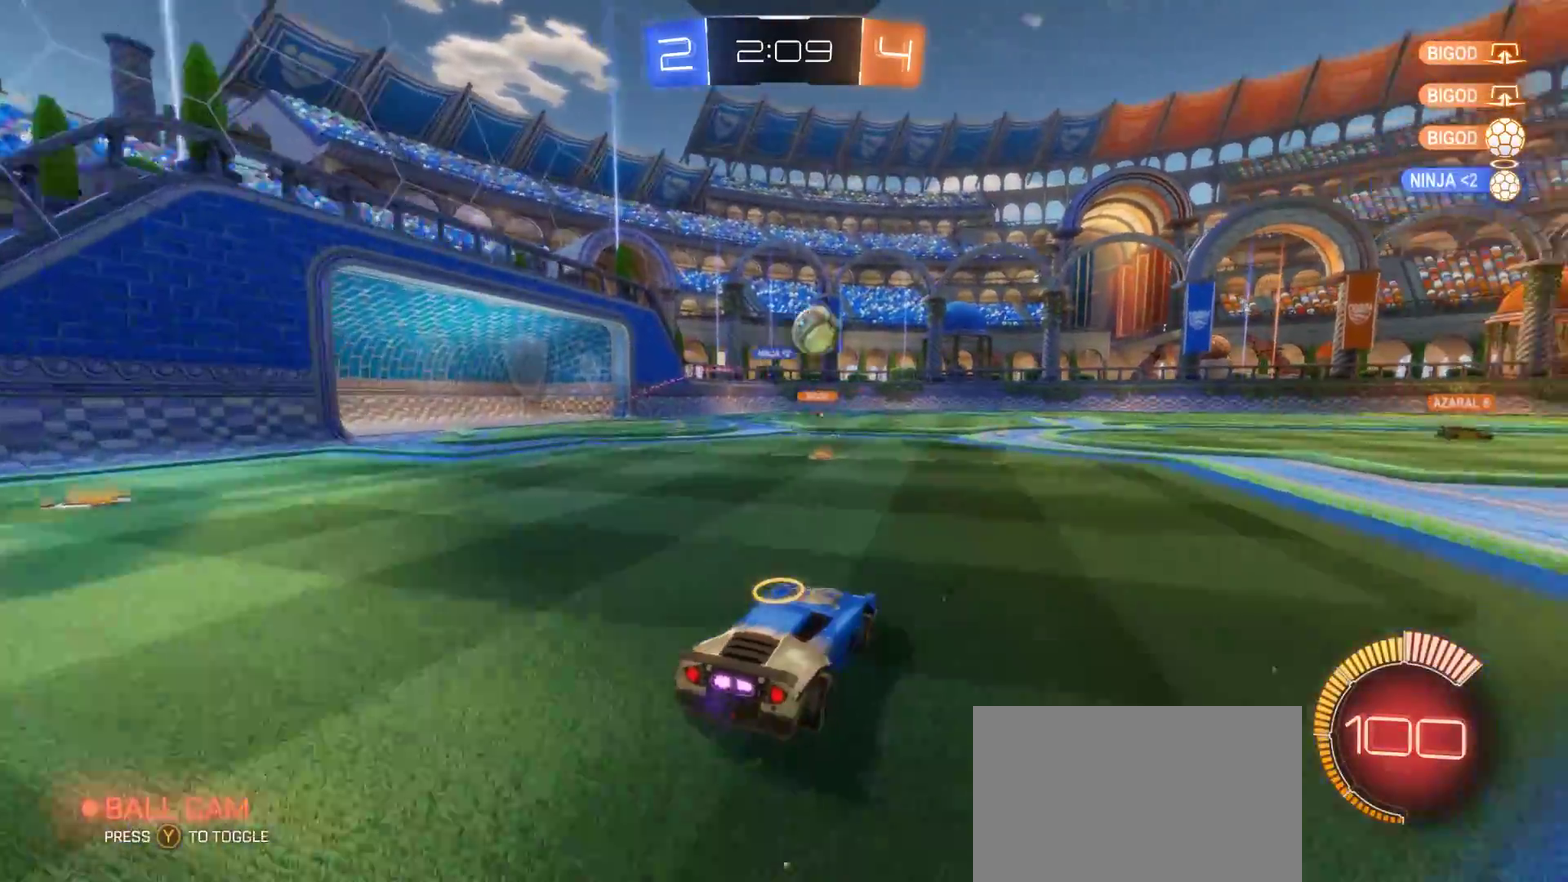
{"buttons": ["R2"], "left_stick": "left", "right_stick": "center", "events": [[117, "CIRCLE", "down"], [500, "CIRCLE", "up"], [500, "left_stick", "left"]]}
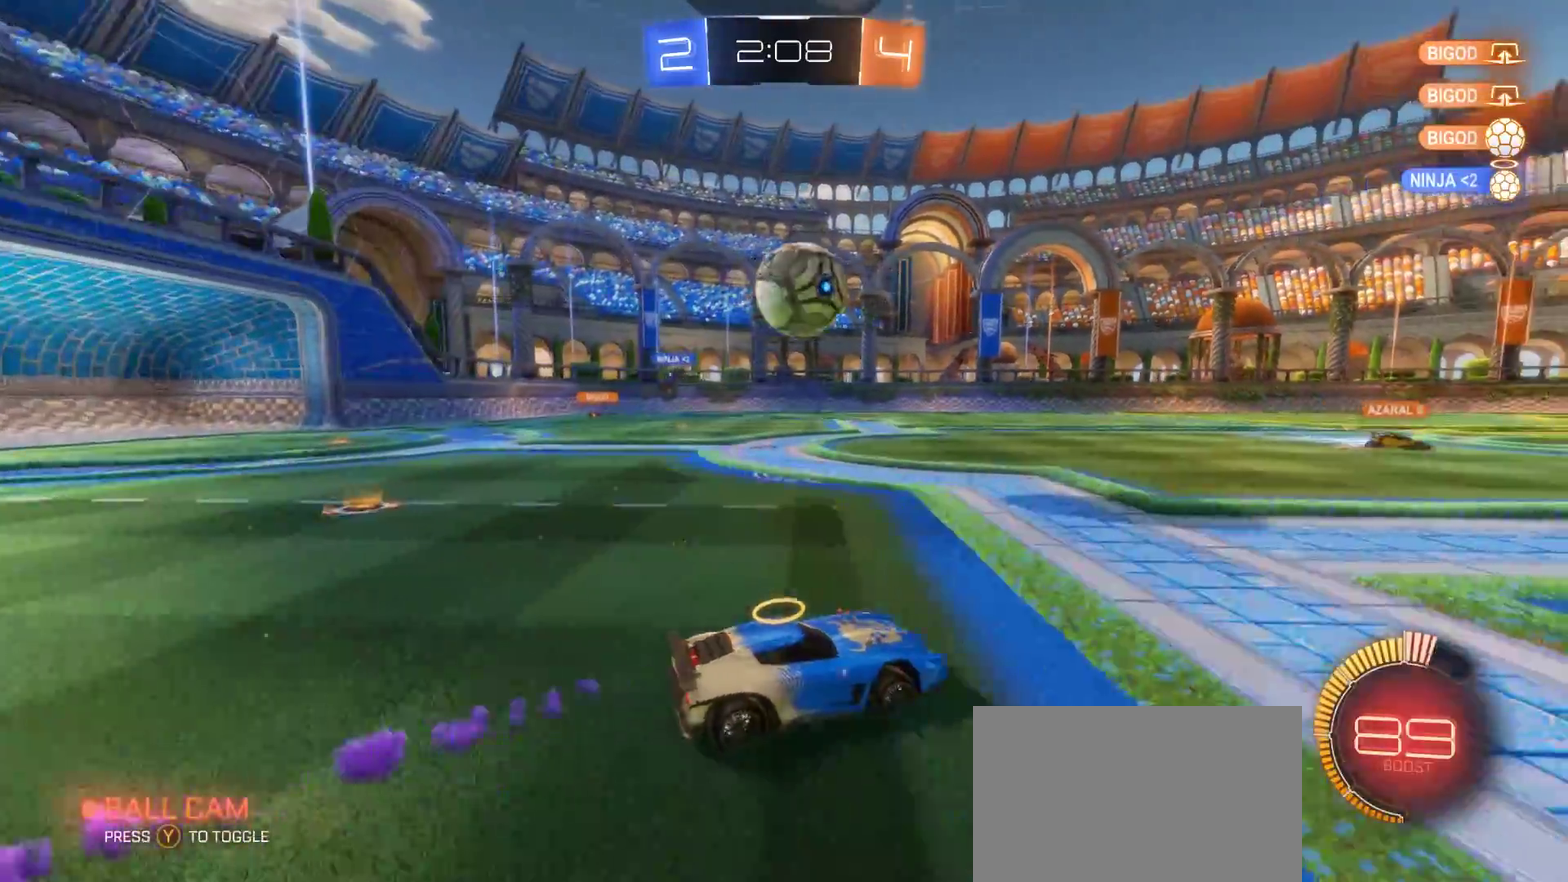
{"buttons": ["CIRCLE", "R2"], "left_stick": "center", "right_stick": "center", "events": [[150, "CIRCLE", "down"], [167, "CROSS", "down"], [200, "left_stick", "down"], [250, "left_stick", "down-right"], [317, "left_stick", "right"], [350, "CROSS", "up"], [450, "left_stick", "center"]]}
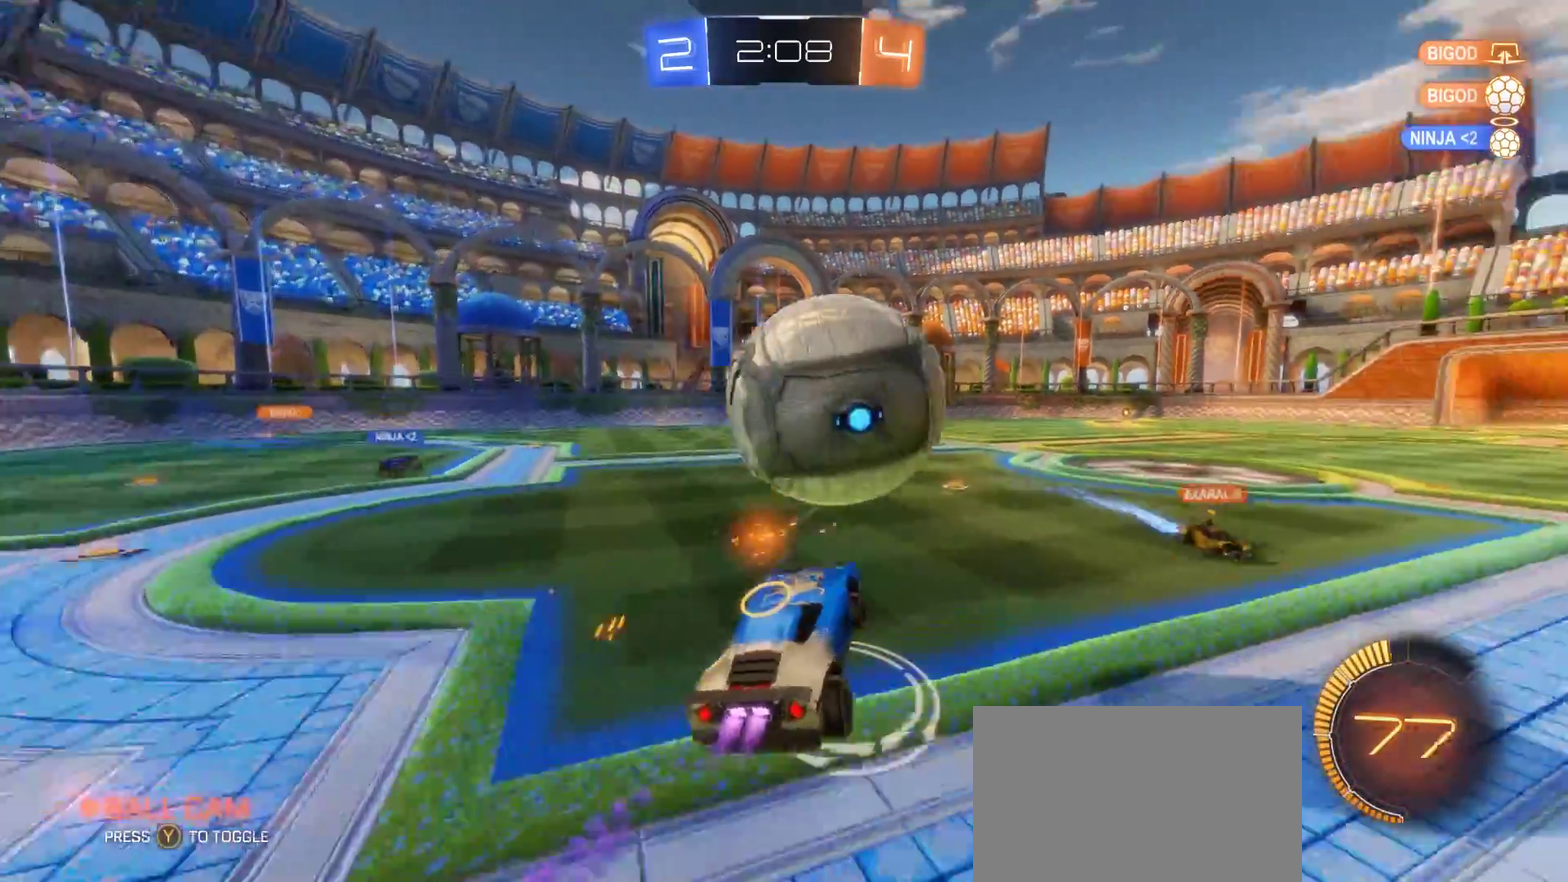
{"buttons": ["CIRCLE", "R2"], "left_stick": "right", "right_stick": "center", "events": [[67, "CIRCLE", "up"], [350, "left_stick", "right"], [483, "CIRCLE", "down"]]}
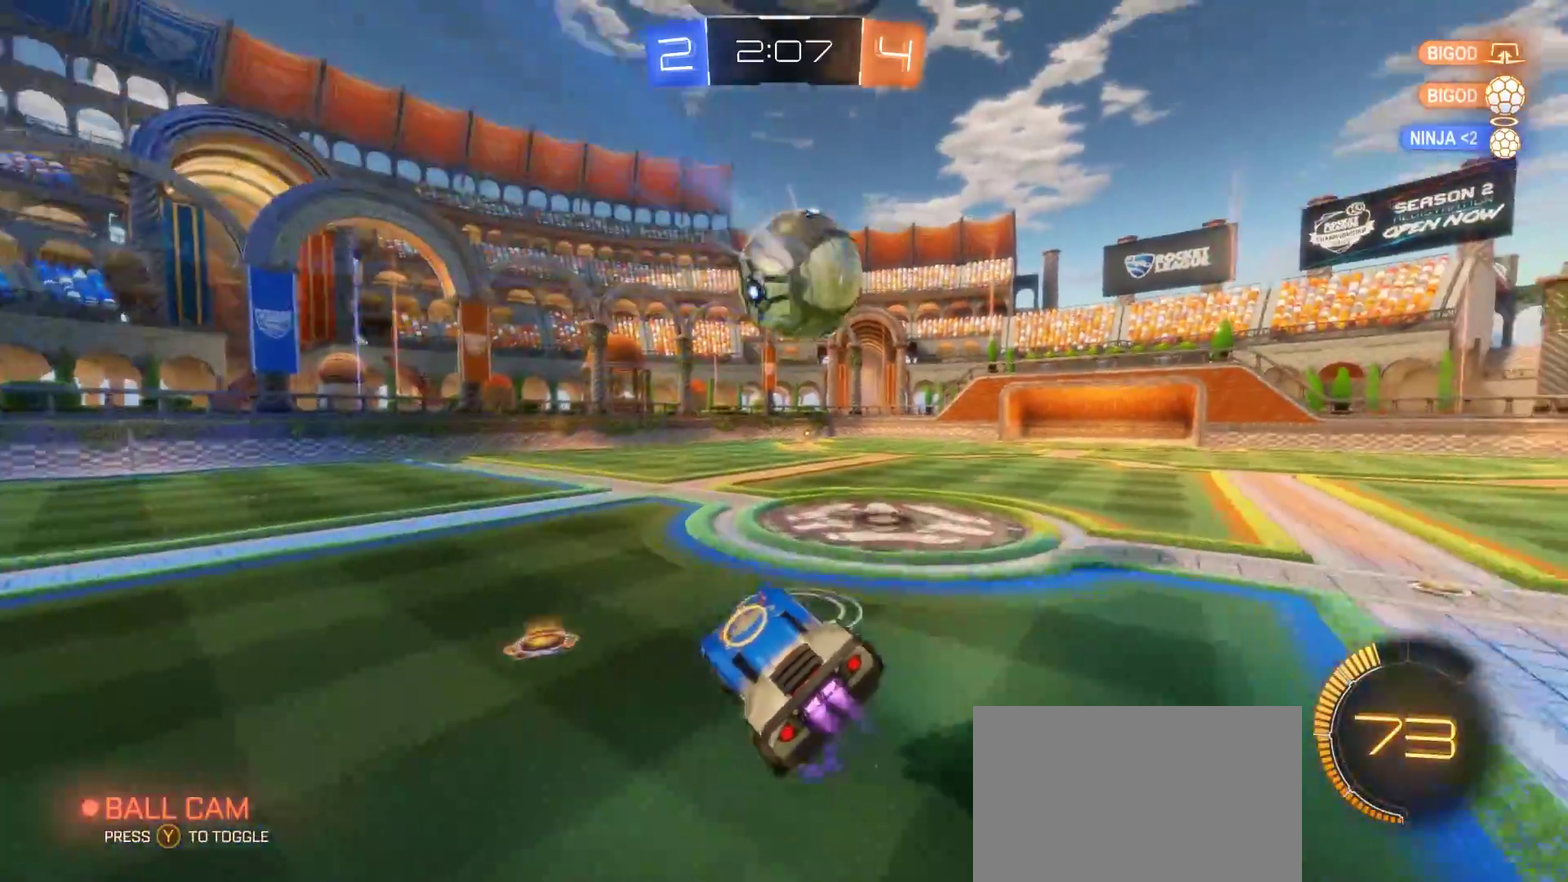
{"buttons": ["CIRCLE"], "left_stick": "left", "right_stick": "center", "events": [[167, "R2", "up"], [283, "left_stick", "up-left"], [433, "left_stick", "left"]]}
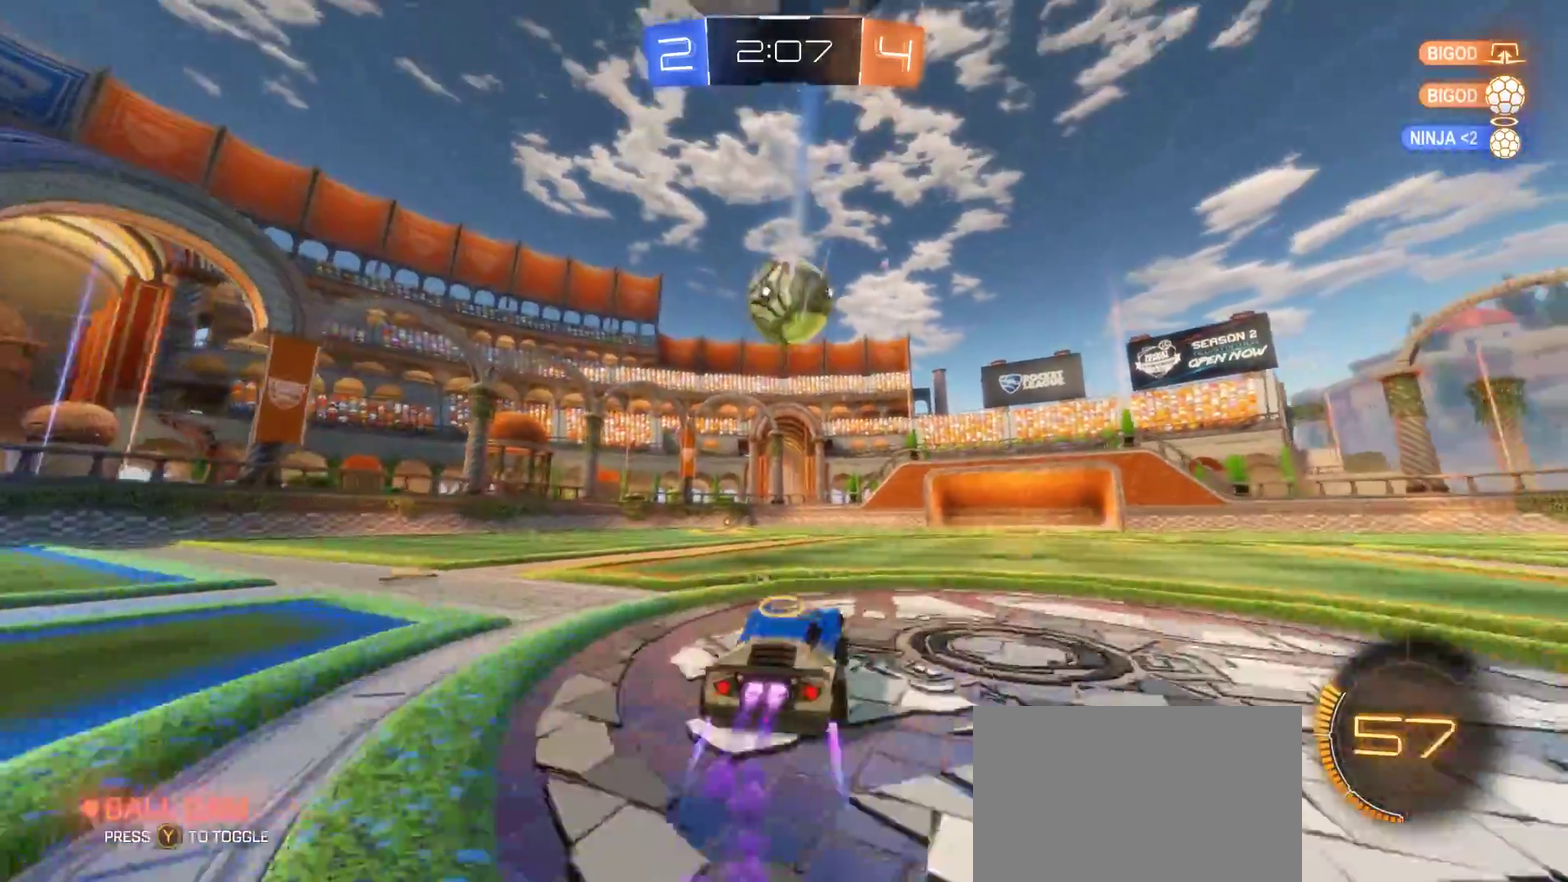
{"buttons": ["R2"], "left_stick": "right", "right_stick": "center", "events": [[117, "R2", "down"], [183, "left_stick", "center"], [300, "CIRCLE", "up"], [367, "left_stick", "right"]]}
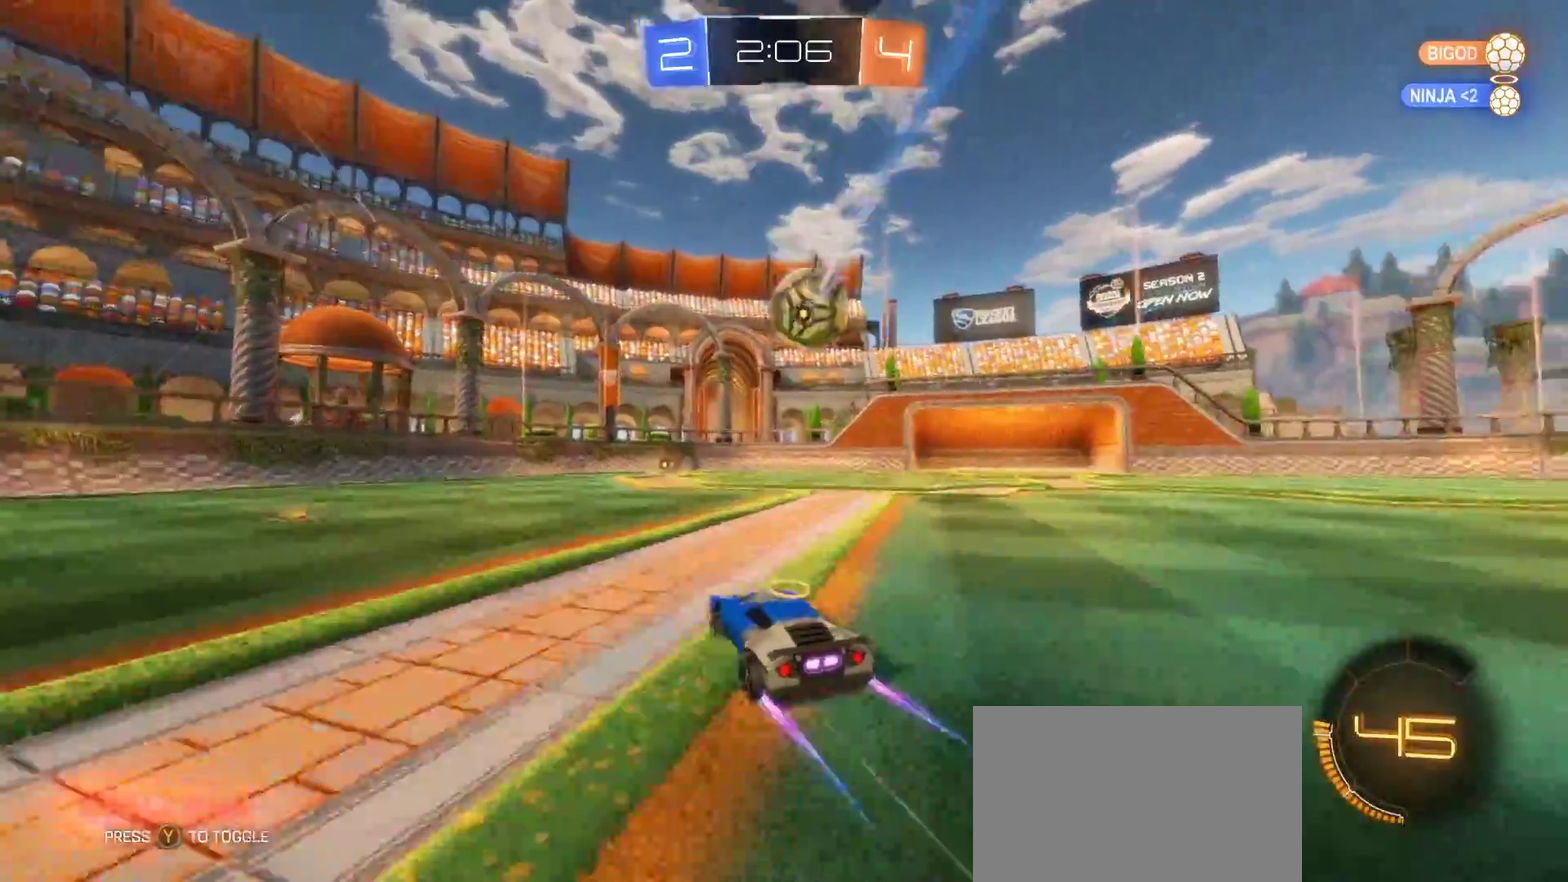
{"buttons": ["CIRCLE", "R2"], "left_stick": "center", "right_stick": "center", "events": [[67, "left_stick", "center"], [350, "CIRCLE", "down"]]}
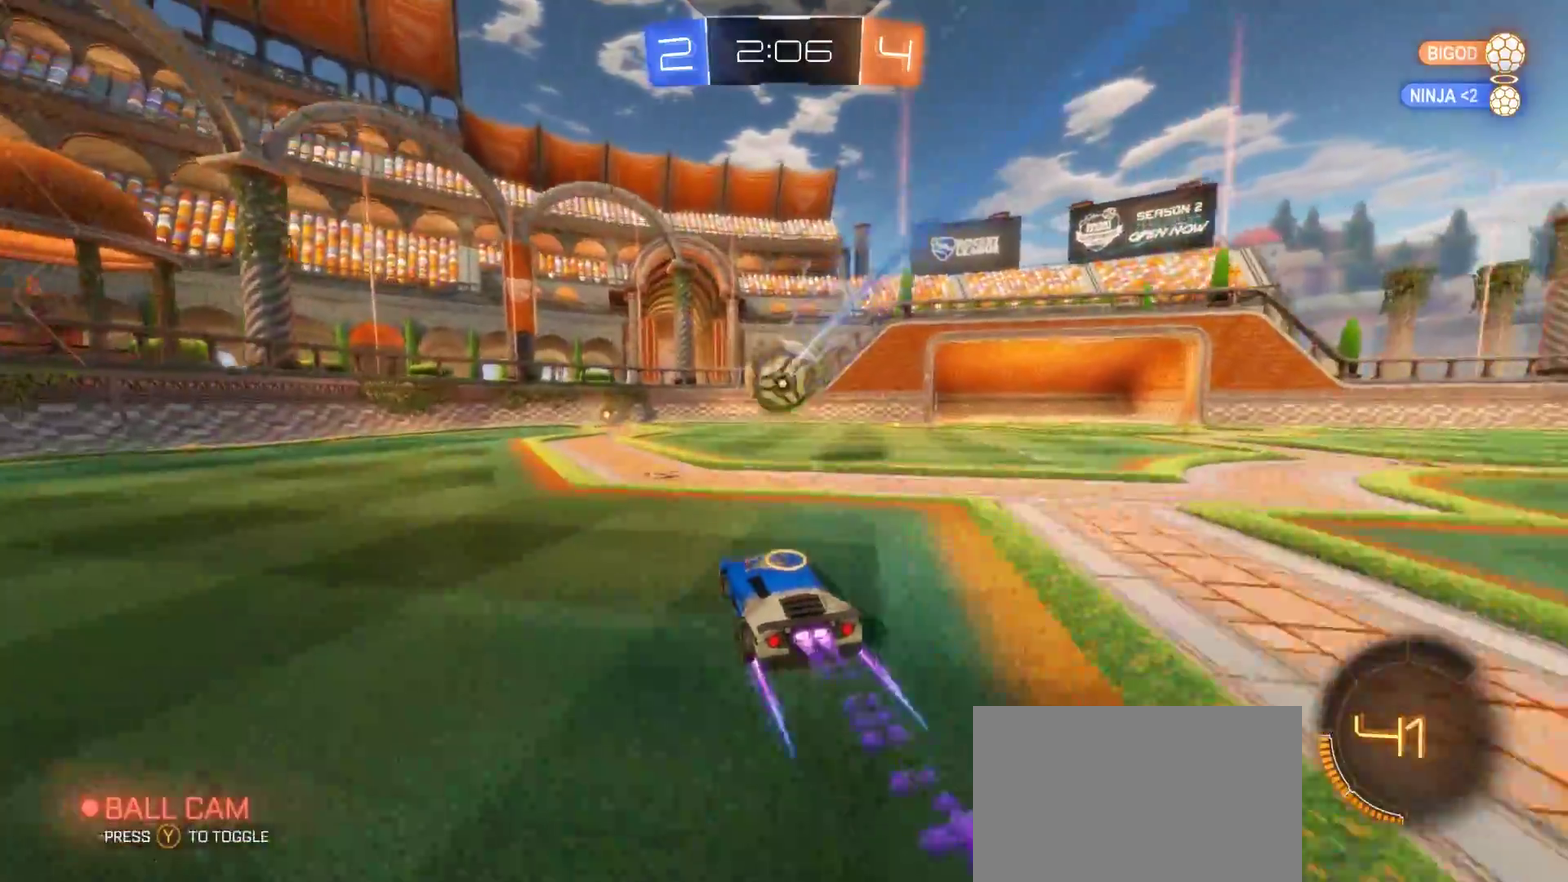
{"buttons": ["R2"], "left_stick": "left", "right_stick": "center", "events": [[17, "CIRCLE", "up"], [400, "left_stick", "left"]]}